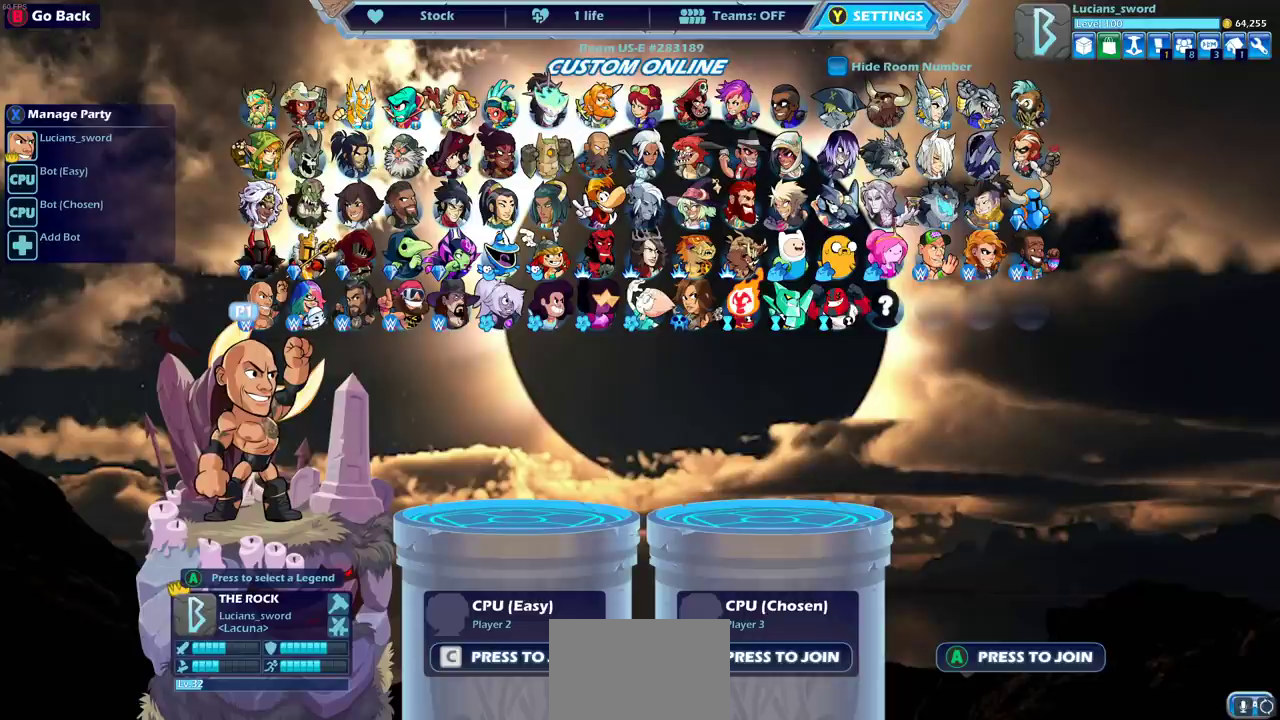
Gameplay with a controller (PlayStation layout); each line is a JSON object with the inputs held at the frame after it (dt_ms = milliseconds from this image to that frame). "events" lists button and stick changes between this image and that frame as [ms after this image, input, new state], when the widget could be followed in between. Not read: R3 right_stick.
{"dt_ms": 600, "buttons": ["CROSS"], "left_stick": "center", "events": [[550, "CROSS", "down"]]}
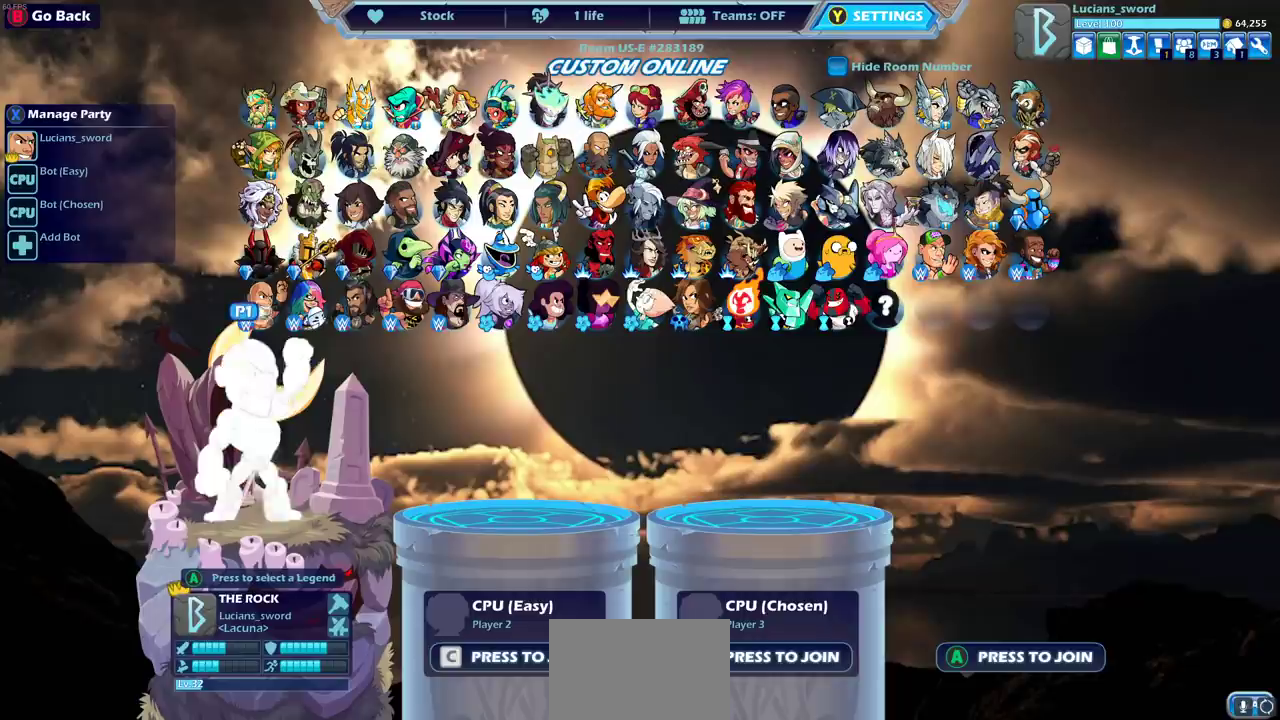
{"dt_ms": 400, "buttons": [], "left_stick": "center", "events": [[33, "CROSS", "up"]]}
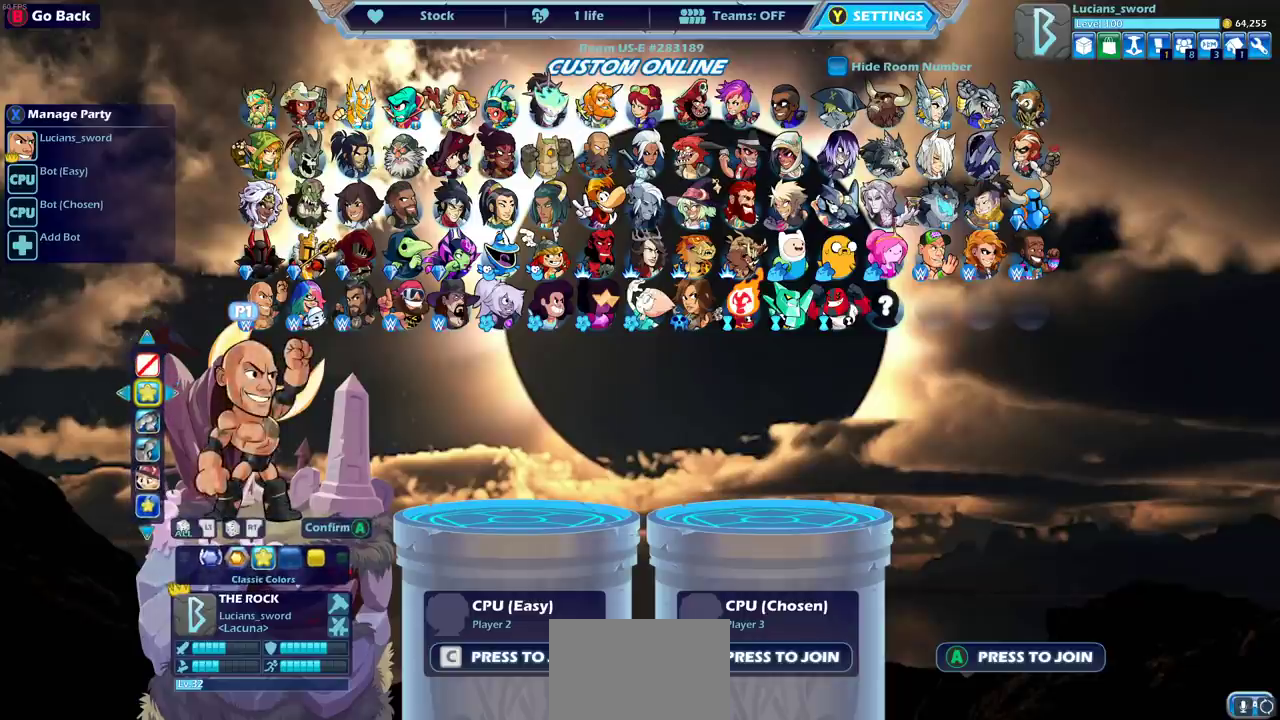
{"dt_ms": 500, "buttons": [], "left_stick": "center", "events": []}
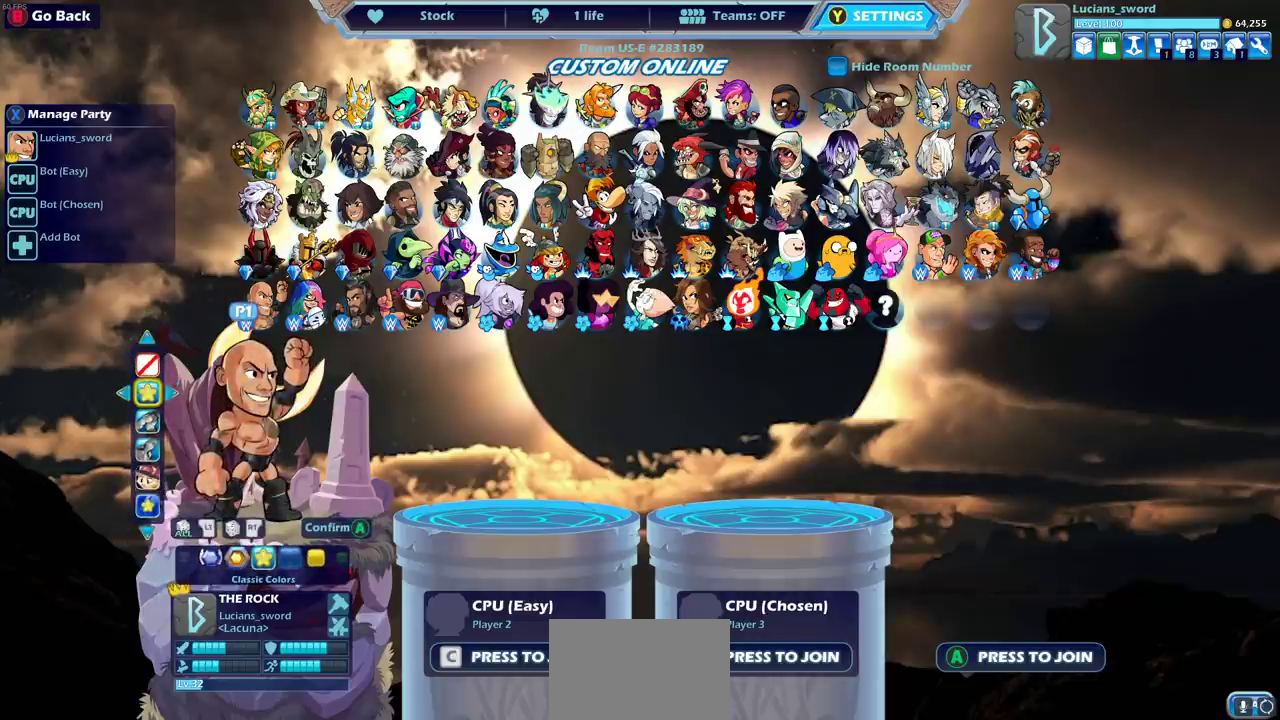
{"dt_ms": 500, "buttons": [], "left_stick": "center", "events": []}
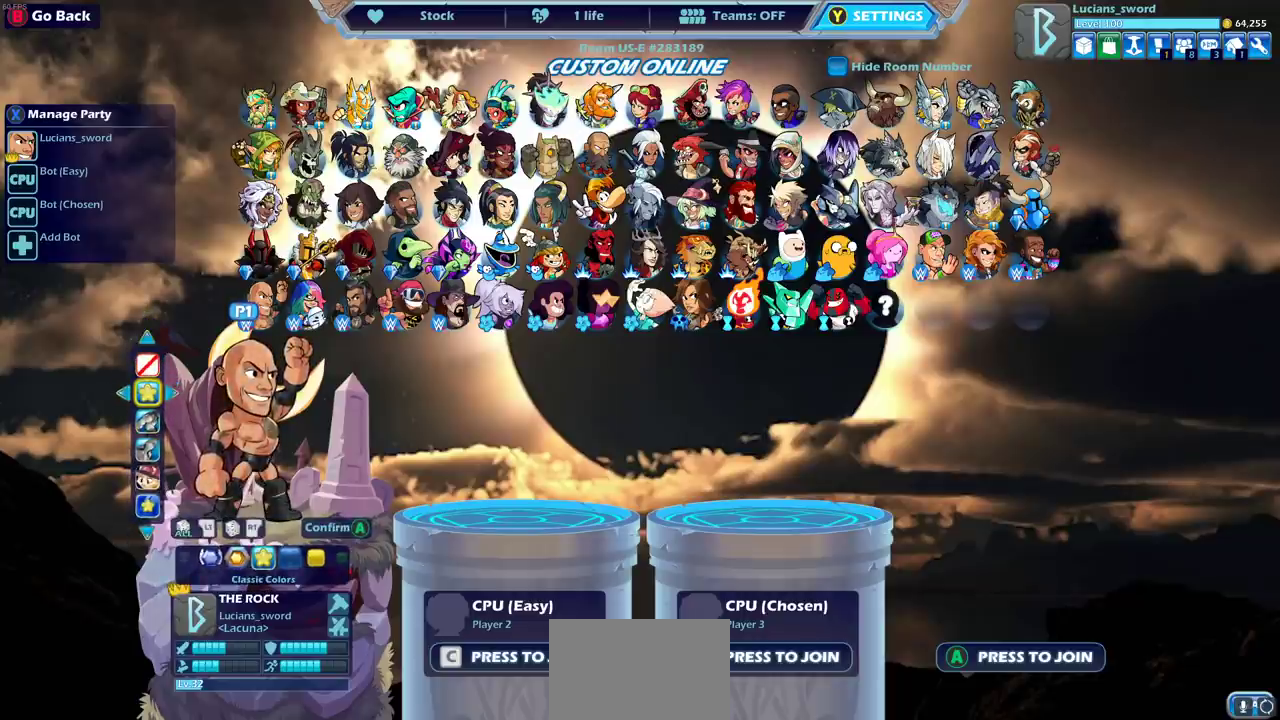
{"dt_ms": 500, "buttons": [], "left_stick": "center", "events": []}
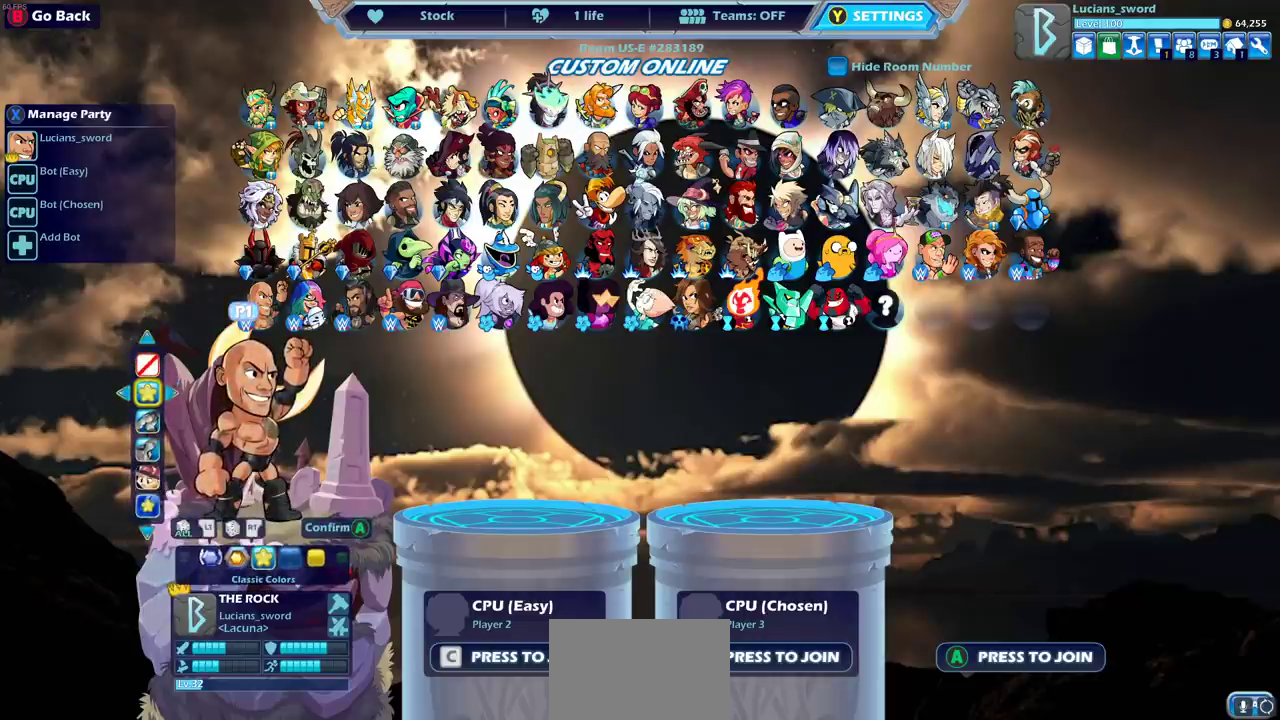
{"dt_ms": 600, "buttons": [], "left_stick": "center", "events": [[383, "TRIANGLE", "down"], [500, "TRIANGLE", "up"]]}
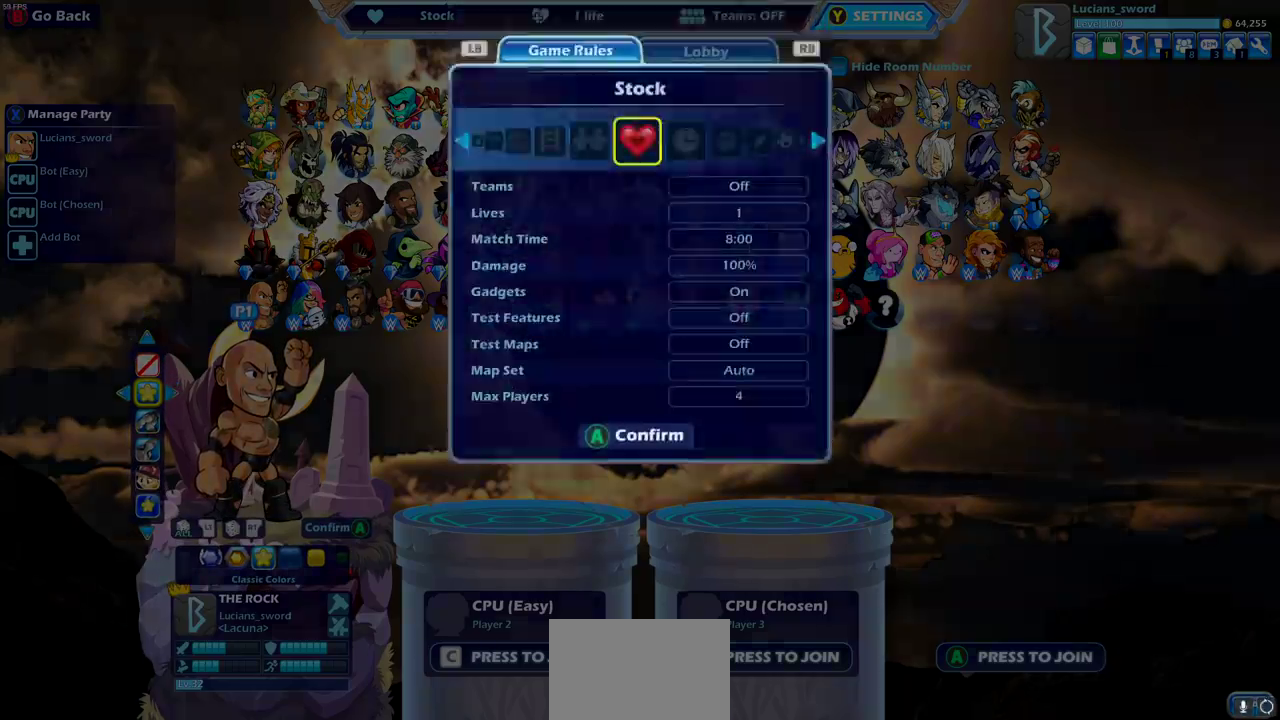
{"dt_ms": 400, "buttons": ["DPAD_DOWN"], "left_stick": "center", "events": [[383, "DPAD_DOWN", "down"]]}
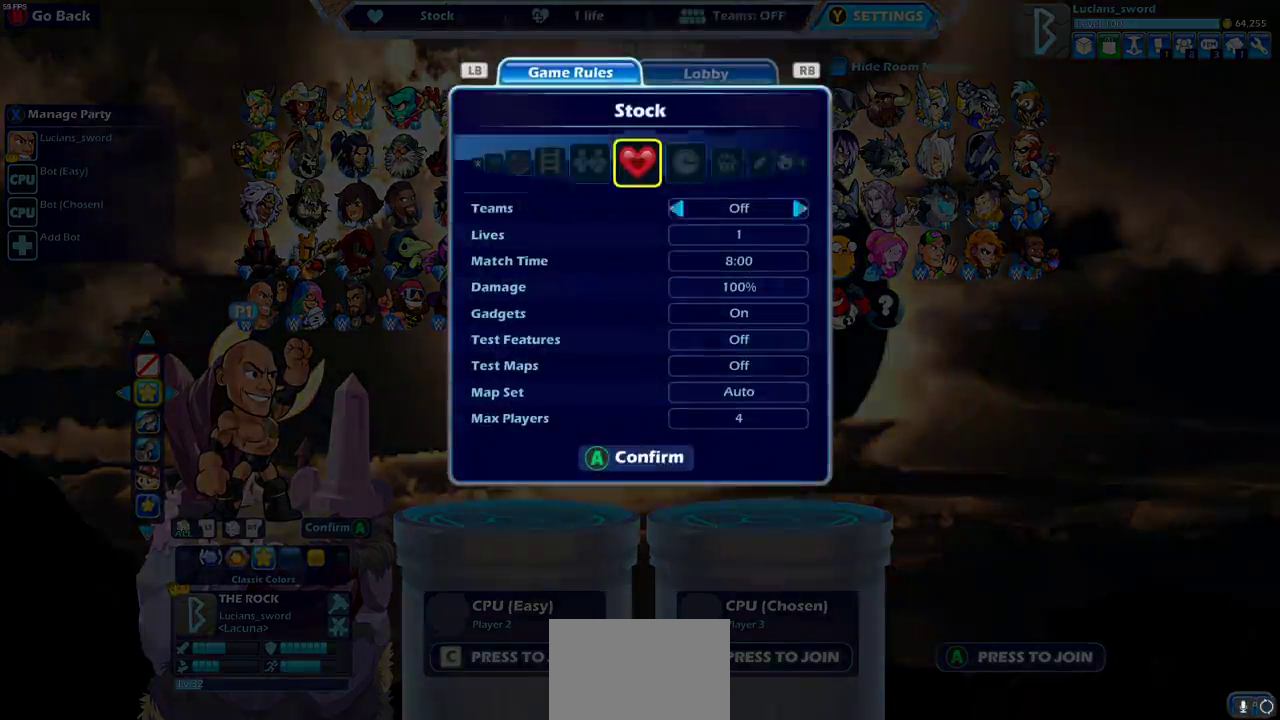
{"dt_ms": 300, "buttons": [], "left_stick": "center", "events": [[83, "DPAD_DOWN", "up"], [167, "DPAD_DOWN", "down"], [250, "DPAD_DOWN", "up"]]}